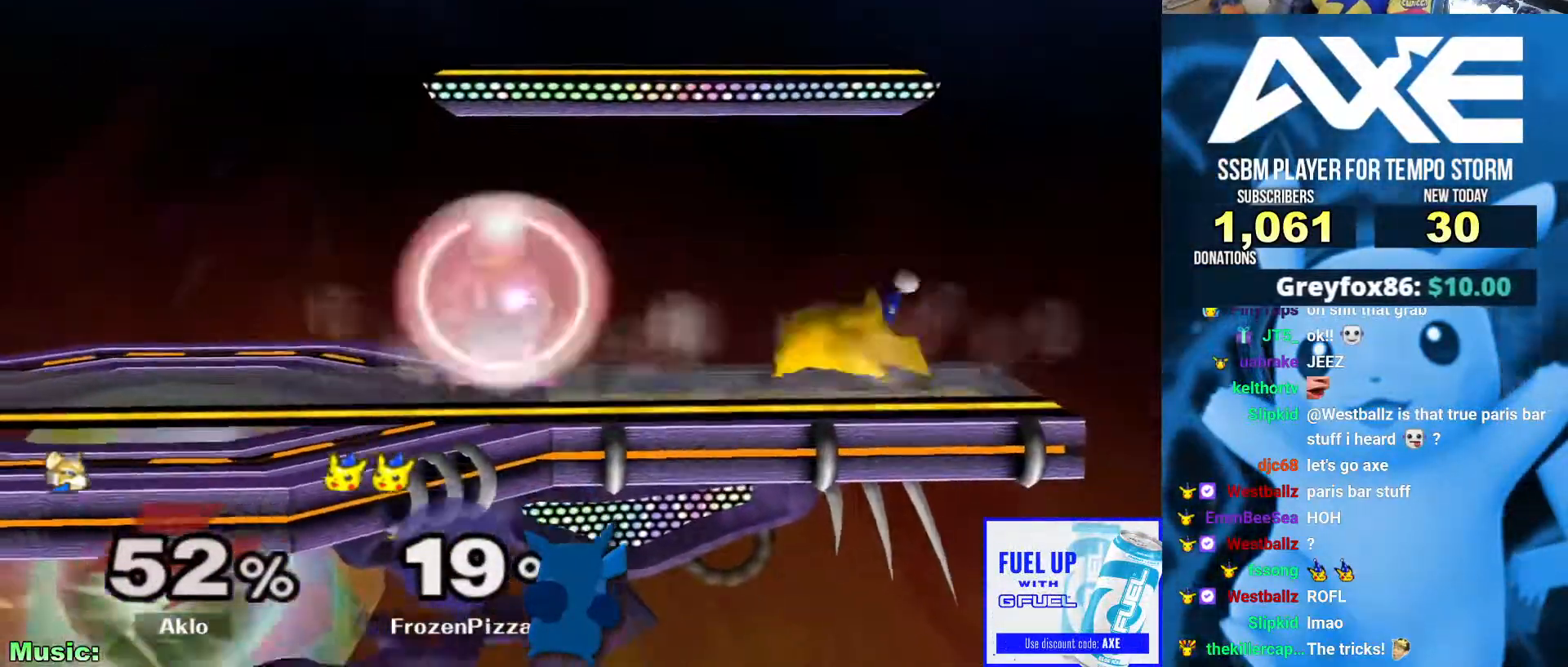
Gameplay with a controller (Nintendo layout); each line is a JSON object with the inputs held at the frame after it. "events" lists button and stick changes between this image and that frame as [ms after this image, input, new state], when the widget could be followed in between. Not read: L3 R3.
{"buttons": [], "left_stick": "left", "right_stick": "center", "events": [[67, "A", "up"], [152, "left_stick", "center"], [287, "left_stick", "left"]]}
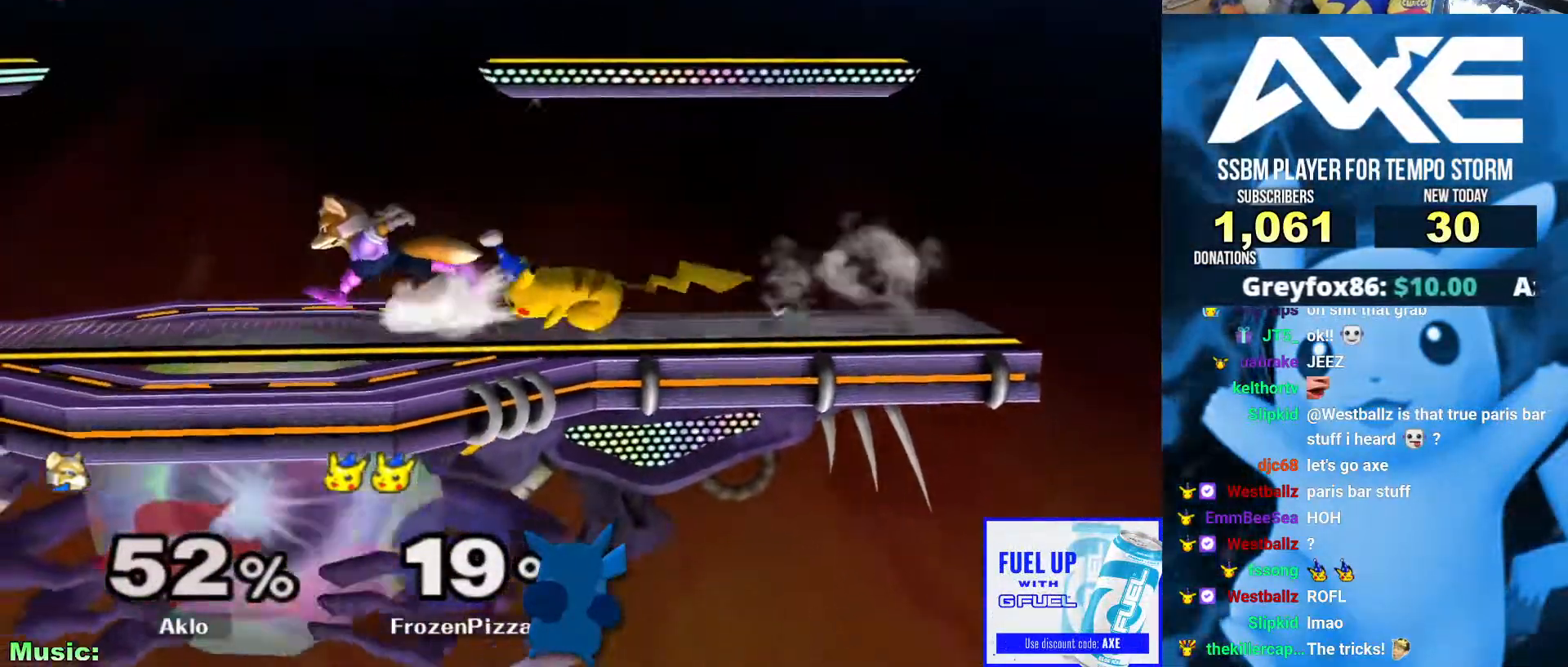
{"buttons": [], "left_stick": "left", "right_stick": "center", "events": [[34, "left_stick", "down"], [101, "A", "down"], [185, "A", "up"], [303, "left_stick", "center"], [422, "left_stick", "left"], [472, "X", "down"], [489, "X", "up"]]}
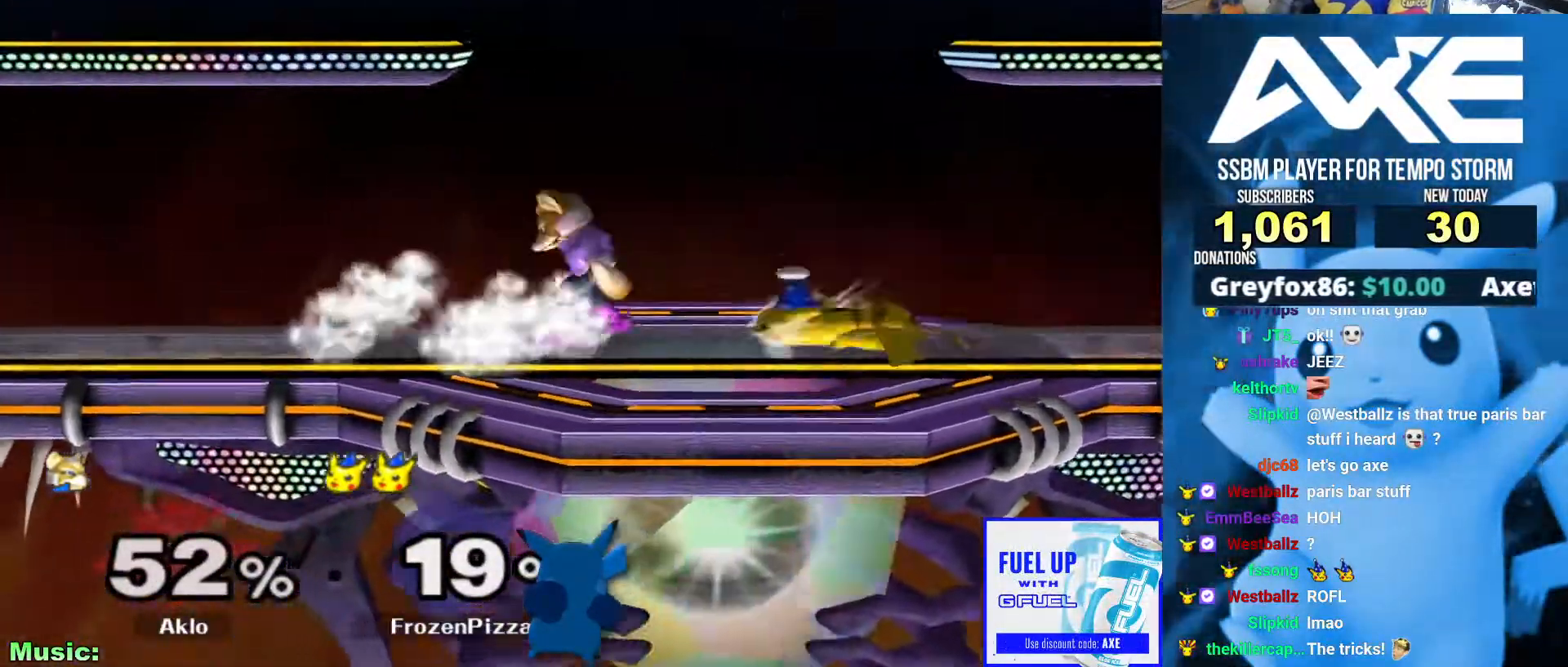
{"buttons": [], "left_stick": "down-right", "right_stick": "center", "events": [[51, "left_stick", "center"], [84, "A", "down"], [152, "A", "up"], [422, "left_stick", "down-right"]]}
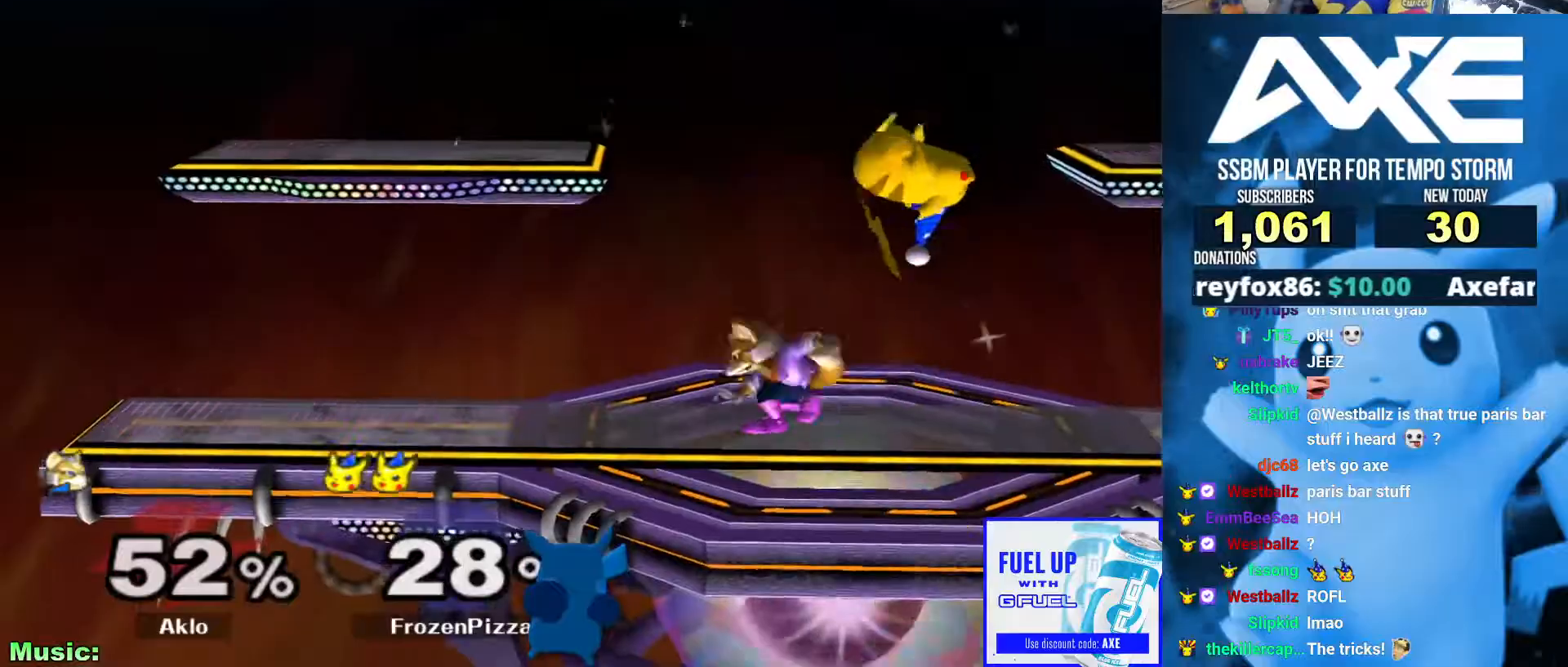
{"buttons": [], "left_stick": "right", "right_stick": "center"}